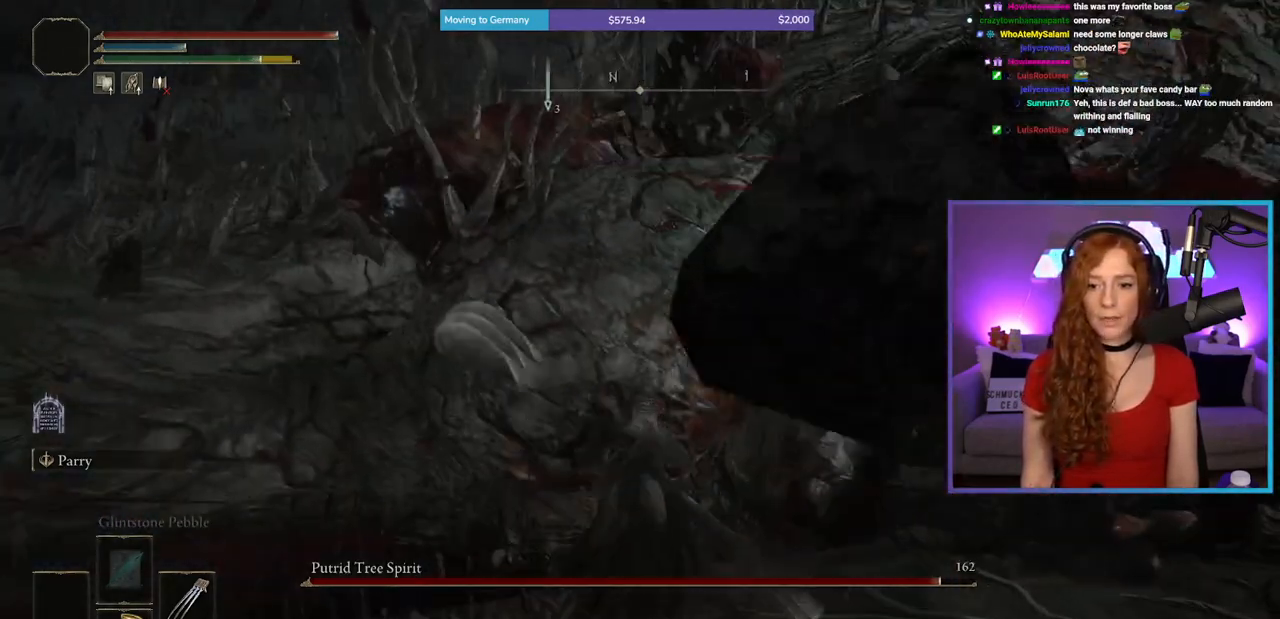
Gameplay with a controller (Xbox layout); each line is a JSON object with the inputs held at the frame after it. "events" lists button and stick changes between this image and that frame as [ms after this image, input, new state], when the widget could be followed in between. Not read: L2 L3 R2.
{"buttons": [], "left_stick": "up", "right_stick": "center", "events": [[33, "R1", "down"], [200, "R1", "up"], [283, "right_stick", "right"], [317, "R1", "down"], [433, "right_stick", "center"], [450, "R1", "up"]]}
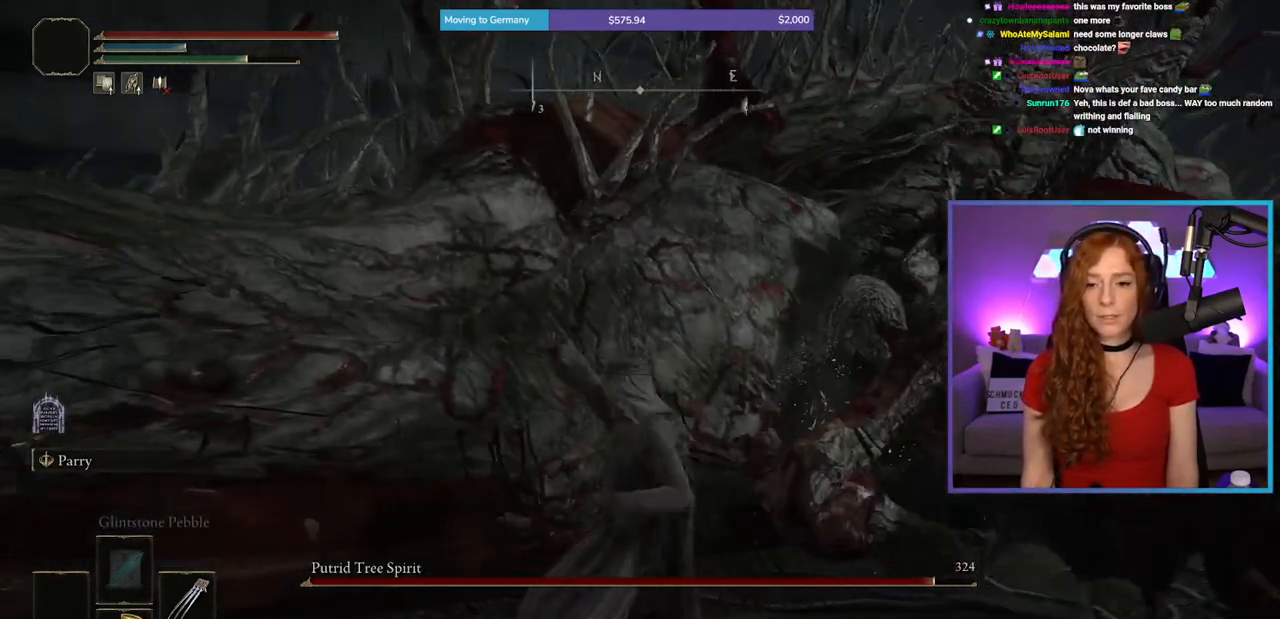
{"buttons": [], "left_stick": "up", "right_stick": "center", "events": [[200, "right_stick", "up"], [400, "right_stick", "center"]]}
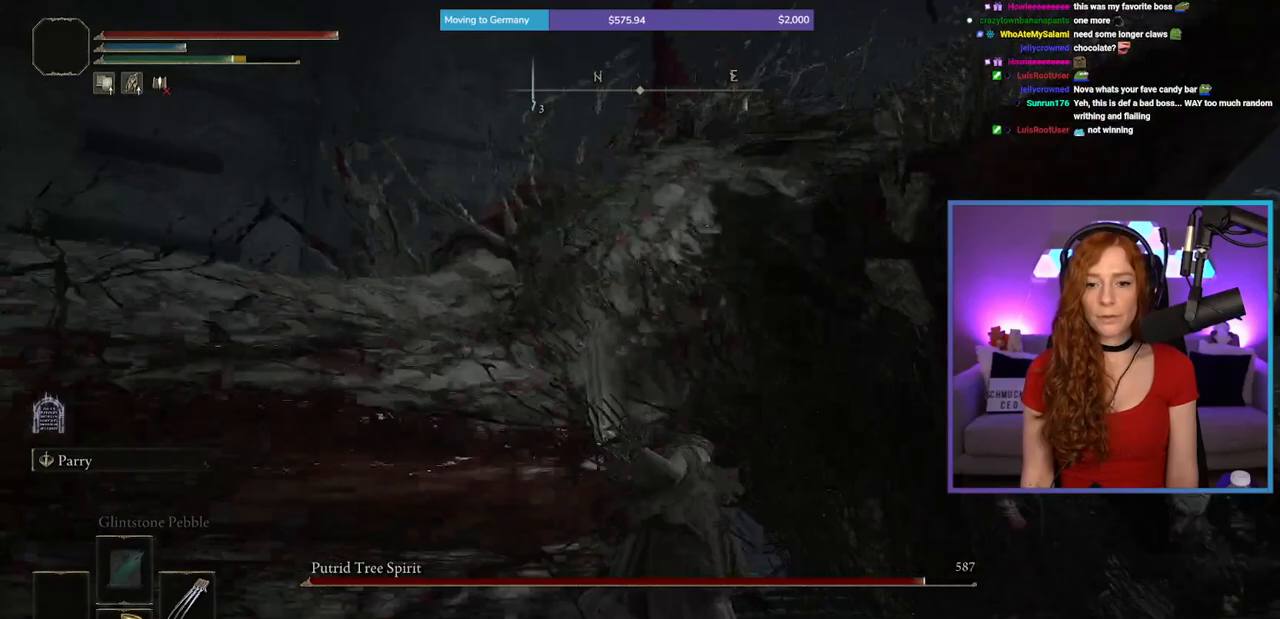
{"buttons": [], "left_stick": "right", "right_stick": "center", "events": [[283, "left_stick", "up-right"], [333, "right_stick", "right"], [383, "left_stick", "right"], [467, "right_stick", "center"]]}
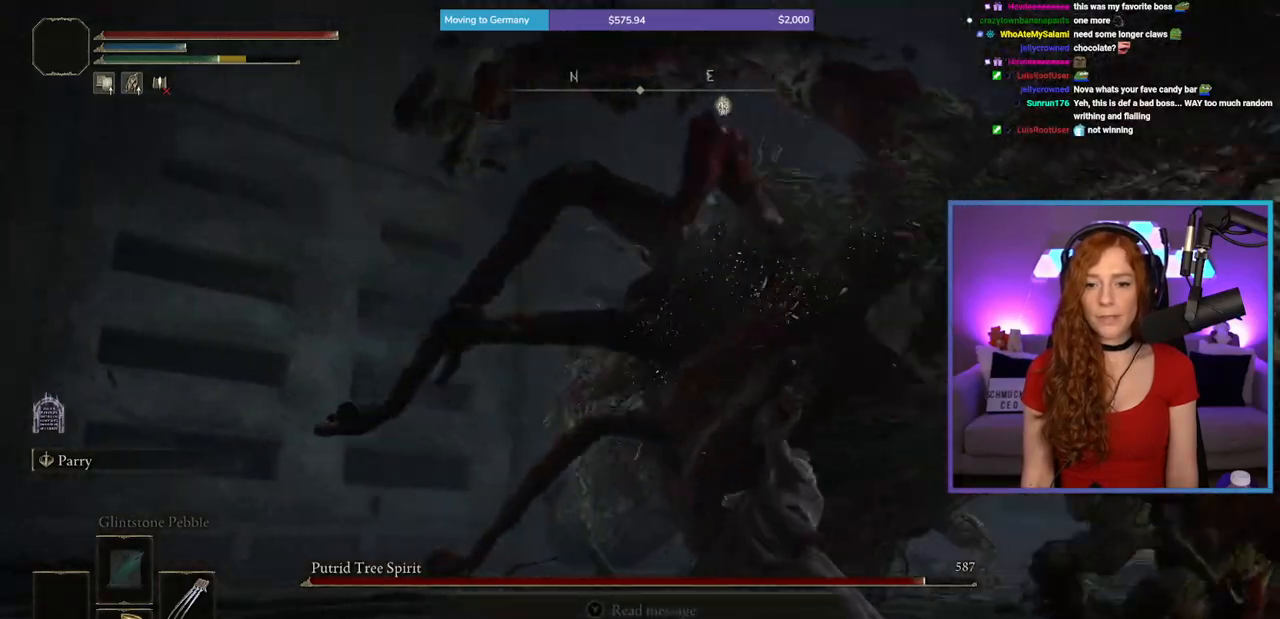
{"buttons": [], "left_stick": "up", "right_stick": "center", "events": [[250, "left_stick", "up-right"], [383, "left_stick", "up"]]}
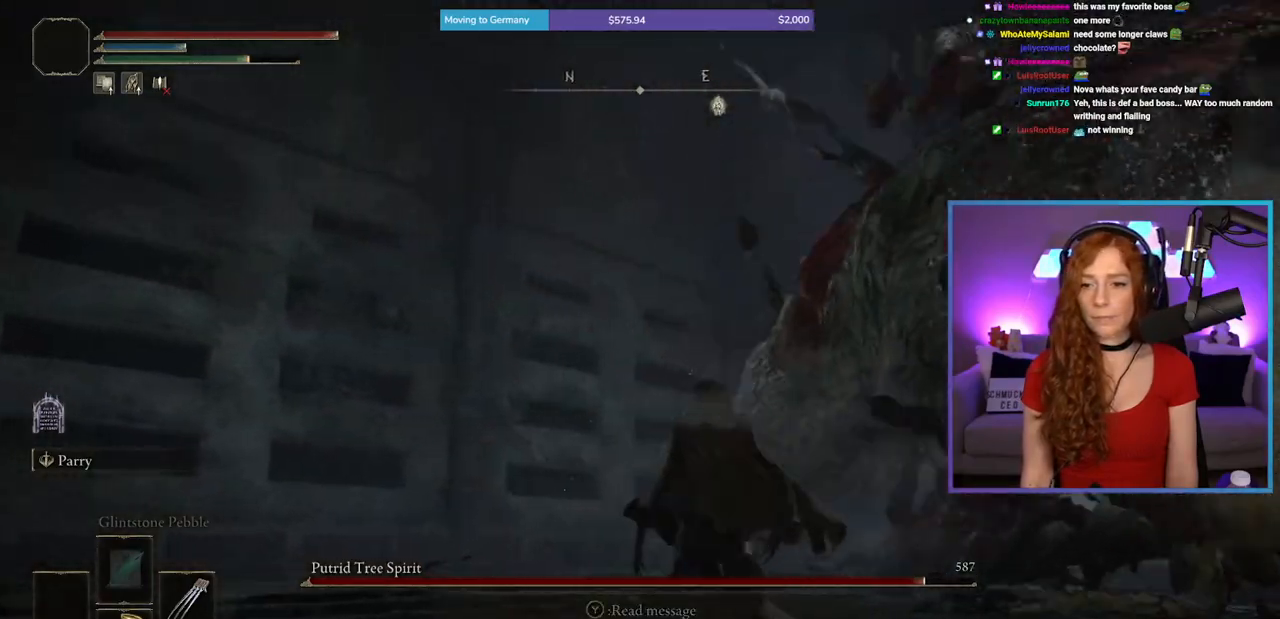
{"buttons": [], "left_stick": "down-left", "right_stick": "center", "events": [[117, "left_stick", "right"], [200, "B", "down"], [217, "left_stick", "down"], [317, "left_stick", "down-left"], [383, "B", "up"]]}
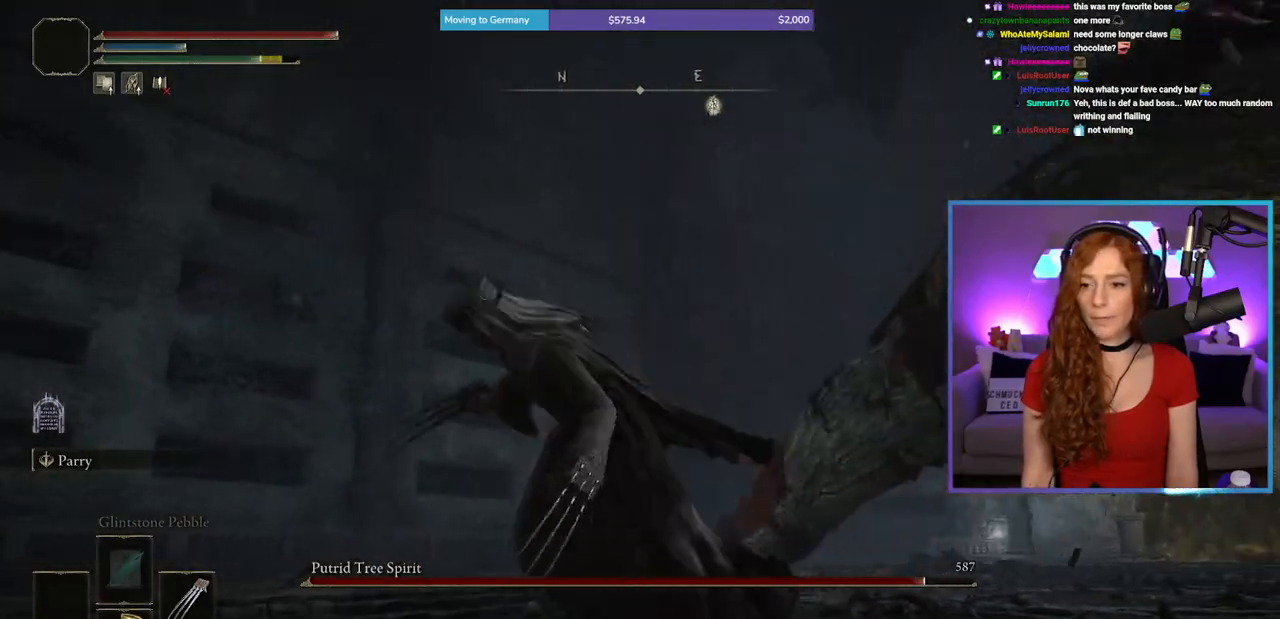
{"buttons": [], "left_stick": "down-left", "right_stick": "center", "events": [[117, "right_stick", "right"], [283, "right_stick", "center"], [383, "B", "down"], [450, "B", "up"]]}
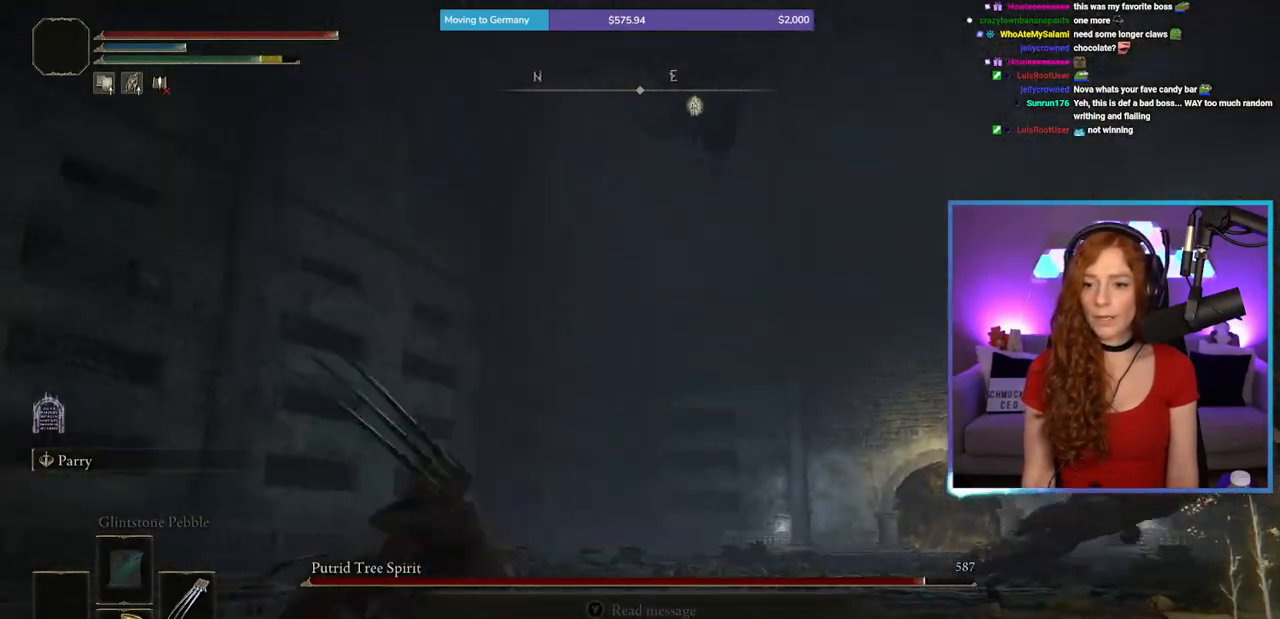
{"buttons": [], "left_stick": "up-left", "right_stick": "center", "events": [[83, "right_stick", "right"], [133, "left_stick", "up-left"], [483, "right_stick", "center"]]}
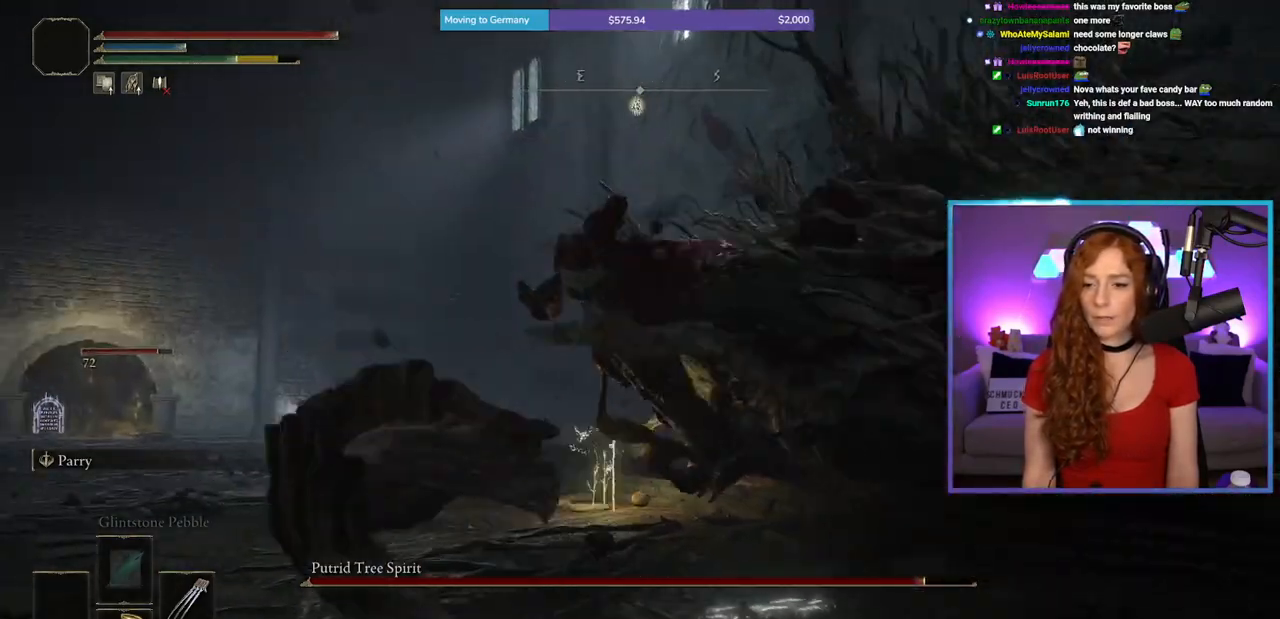
{"buttons": [], "left_stick": "down-right", "right_stick": "center", "events": [[150, "right_stick", "right"], [233, "left_stick", "down-left"], [417, "left_stick", "down-right"], [450, "right_stick", "center"]]}
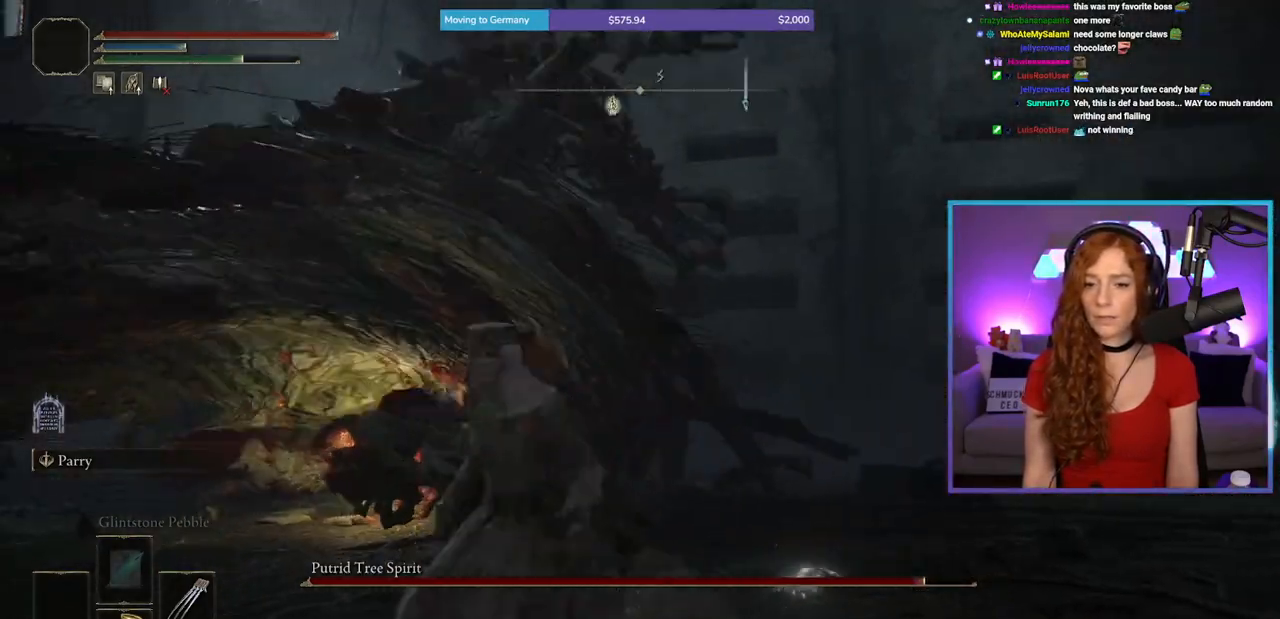
{"buttons": [], "left_stick": "up", "right_stick": "center", "events": [[17, "left_stick", "right"], [150, "left_stick", "up-right"], [417, "left_stick", "up"]]}
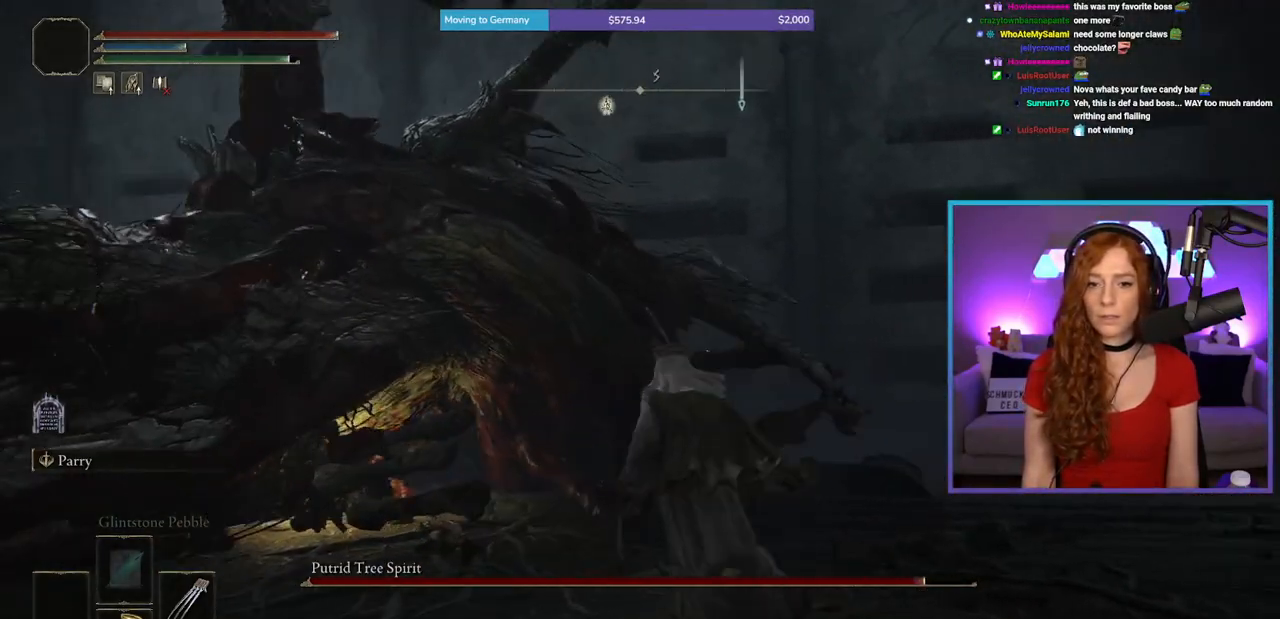
{"buttons": [], "left_stick": "up-left", "right_stick": "center", "events": [[400, "left_stick", "up-left"]]}
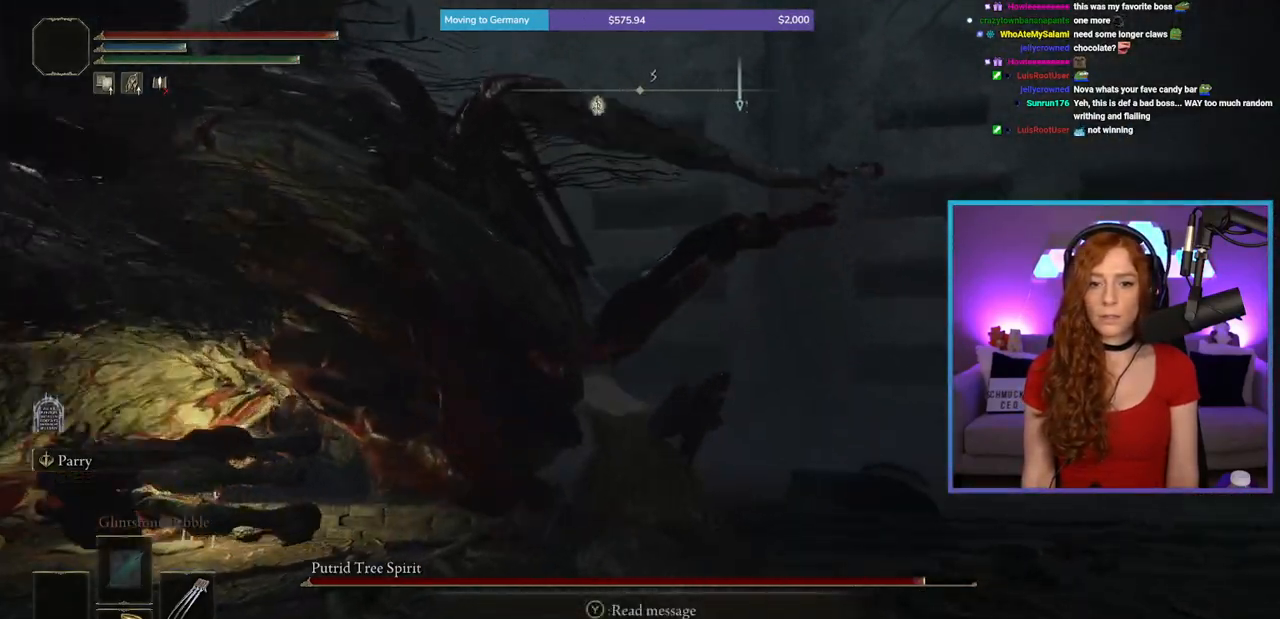
{"buttons": ["R1"], "left_stick": "up-left", "right_stick": "center", "events": [[467, "R1", "down"]]}
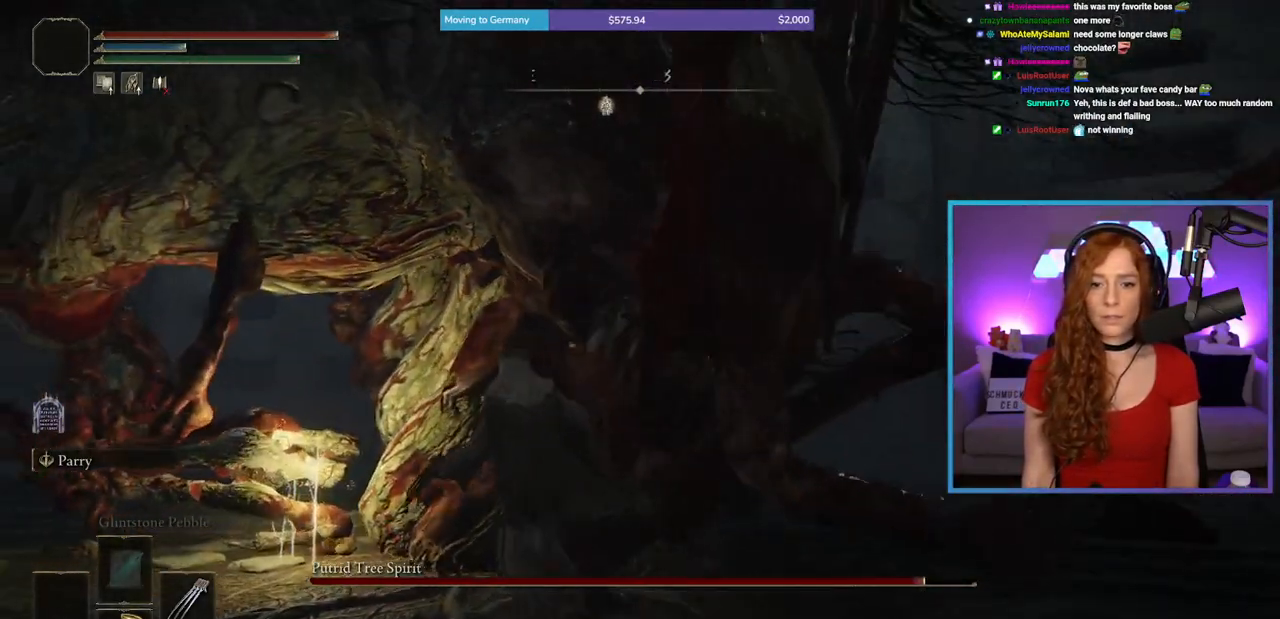
{"buttons": [], "left_stick": "up-left", "right_stick": "center", "events": [[100, "R1", "up"], [100, "left_stick", "up"], [117, "right_stick", "right"], [267, "right_stick", "center"], [450, "left_stick", "up-left"]]}
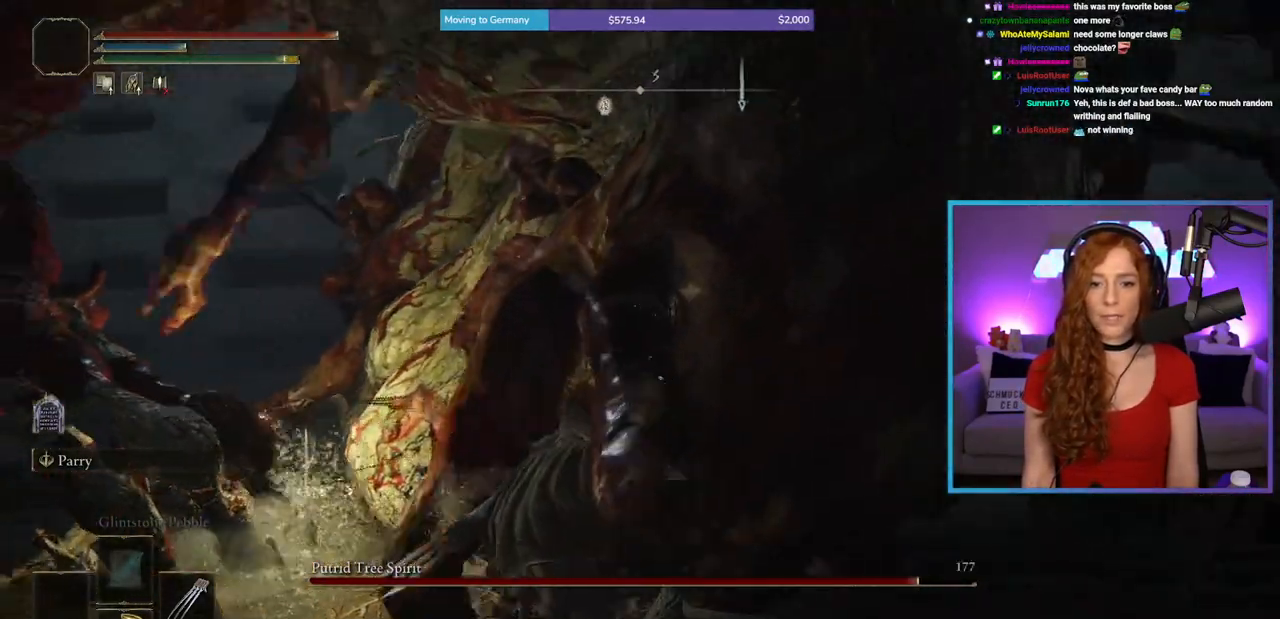
{"buttons": [], "left_stick": "up", "right_stick": "center", "events": [[67, "right_stick", "right"], [217, "left_stick", "up"], [283, "right_stick", "center"], [300, "R1", "down"], [483, "R1", "up"]]}
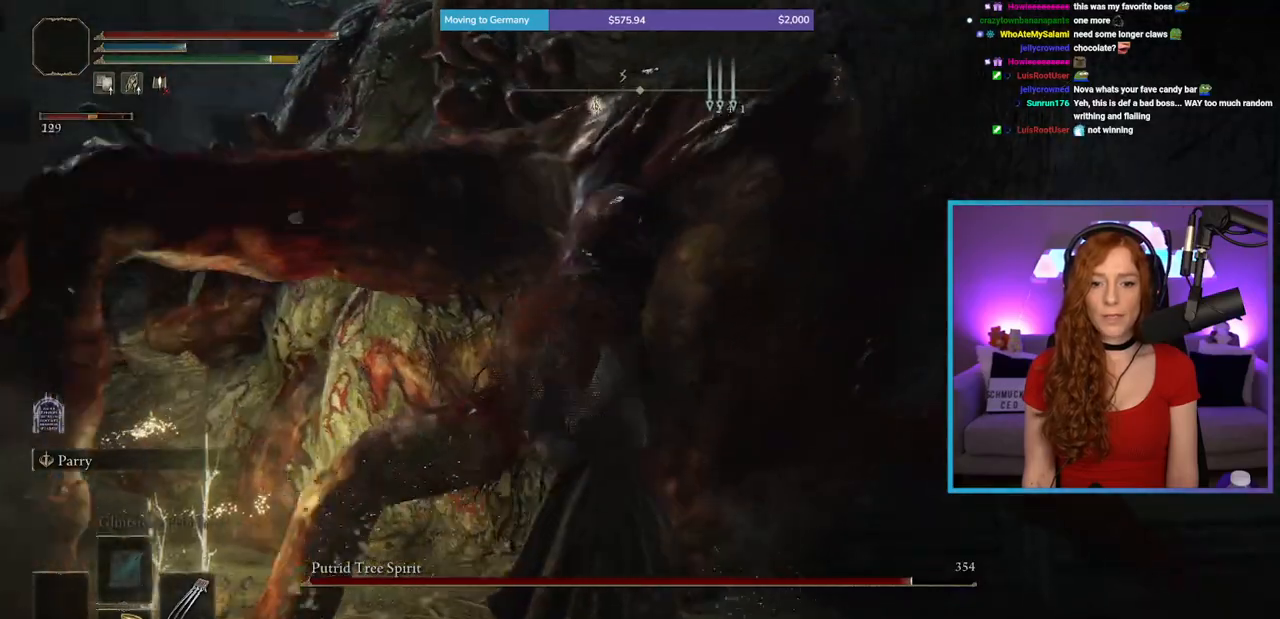
{"buttons": [], "left_stick": "up", "right_stick": "center", "events": [[117, "right_stick", "right"], [333, "right_stick", "up"], [467, "right_stick", "center"]]}
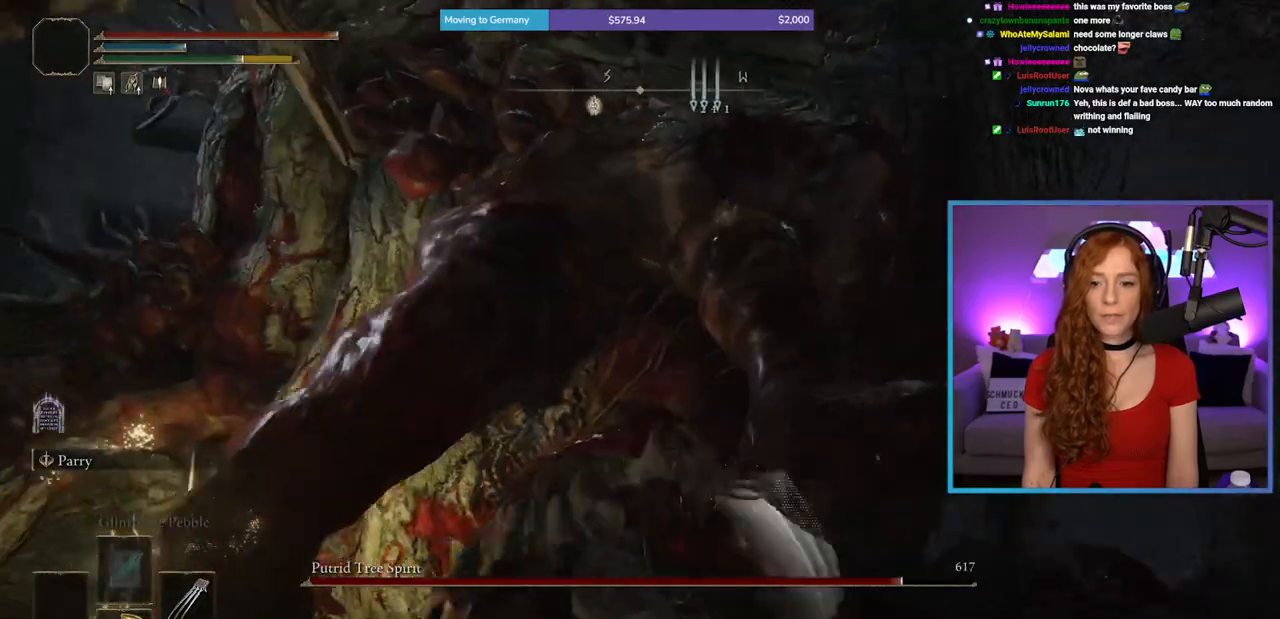
{"buttons": ["B"], "left_stick": "right", "right_stick": "center", "events": [[50, "left_stick", "right"], [50, "right_stick", "up"], [117, "left_stick", "down-right"], [183, "right_stick", "center"], [350, "B", "down"], [467, "left_stick", "right"]]}
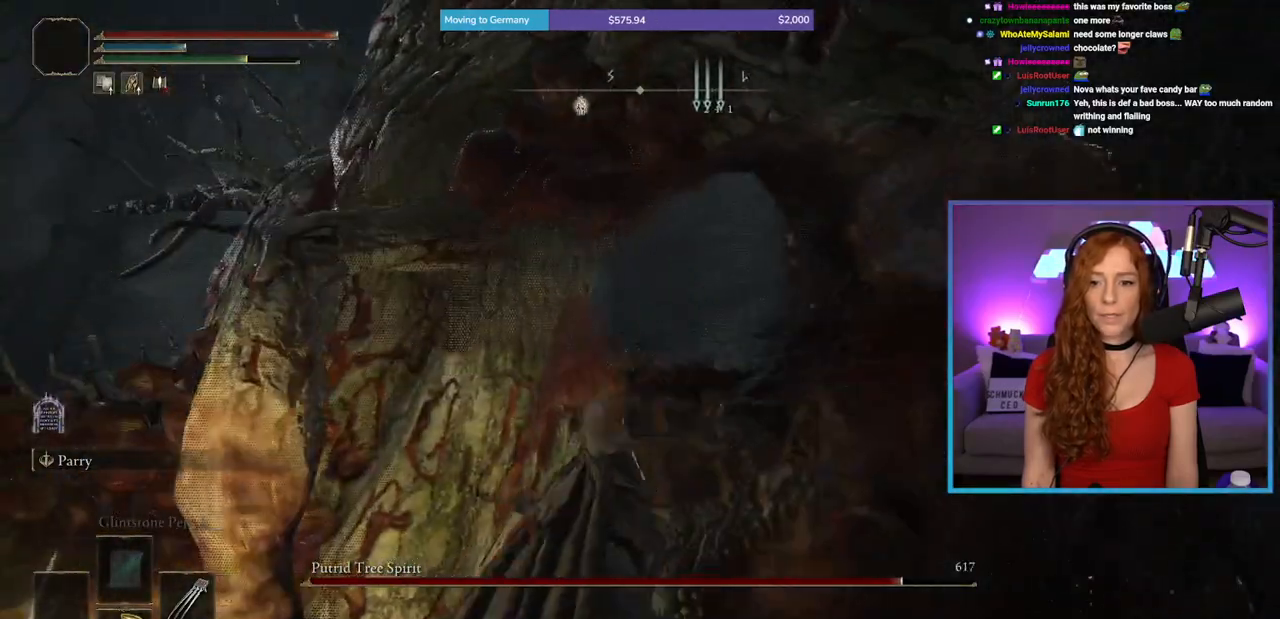
{"buttons": [], "left_stick": "up-right", "right_stick": "left", "events": [[250, "left_stick", "up-right"], [367, "B", "up"], [467, "right_stick", "left"]]}
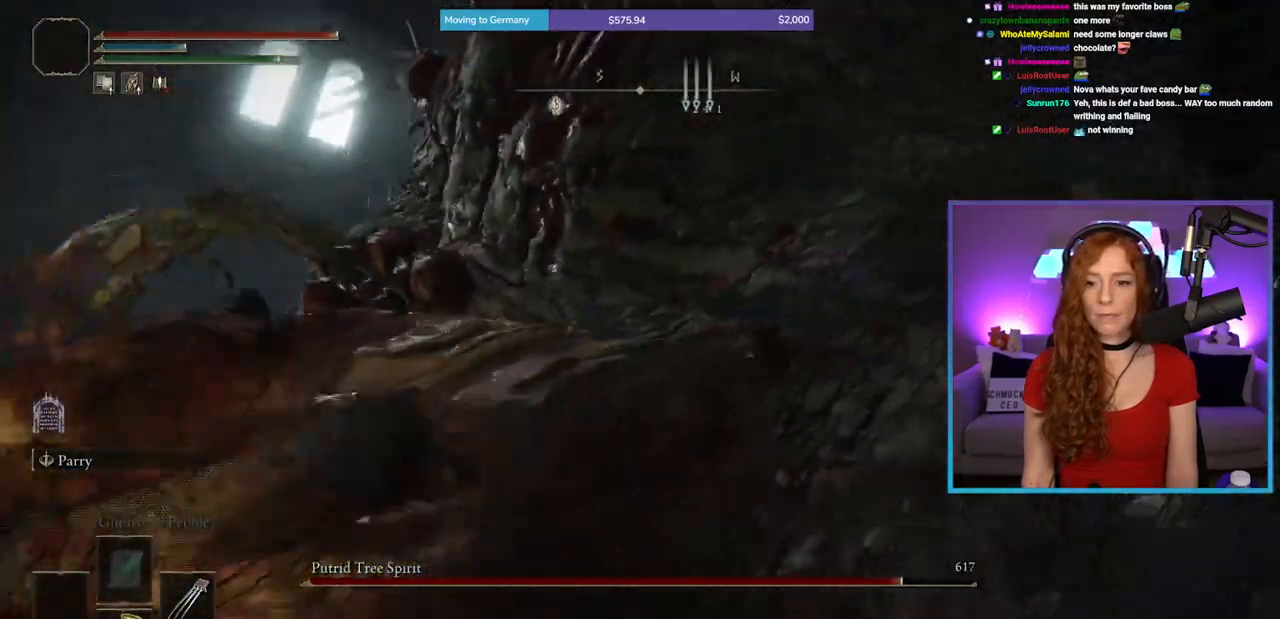
{"buttons": [], "left_stick": "right", "right_stick": "left", "events": [[67, "left_stick", "right"], [67, "right_stick", "center"], [133, "B", "down"], [217, "B", "up"], [350, "right_stick", "left"]]}
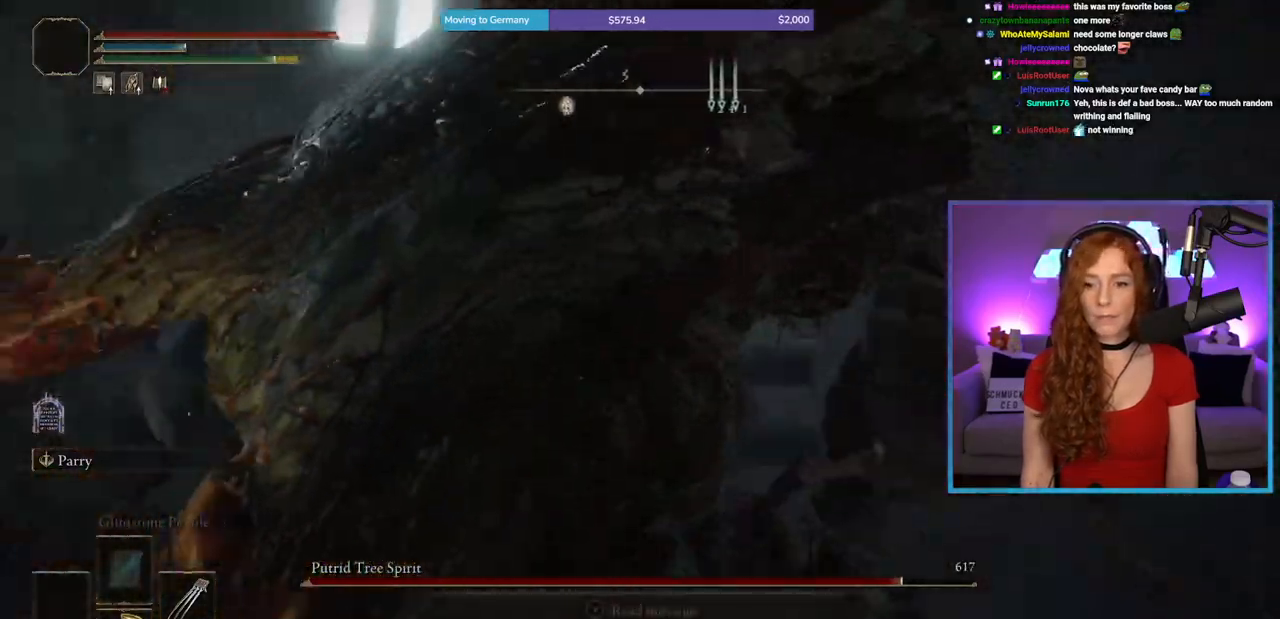
{"buttons": ["B"], "left_stick": "right", "right_stick": "center", "events": [[33, "left_stick", "up-right"], [250, "right_stick", "center"], [300, "left_stick", "right"], [433, "B", "down"]]}
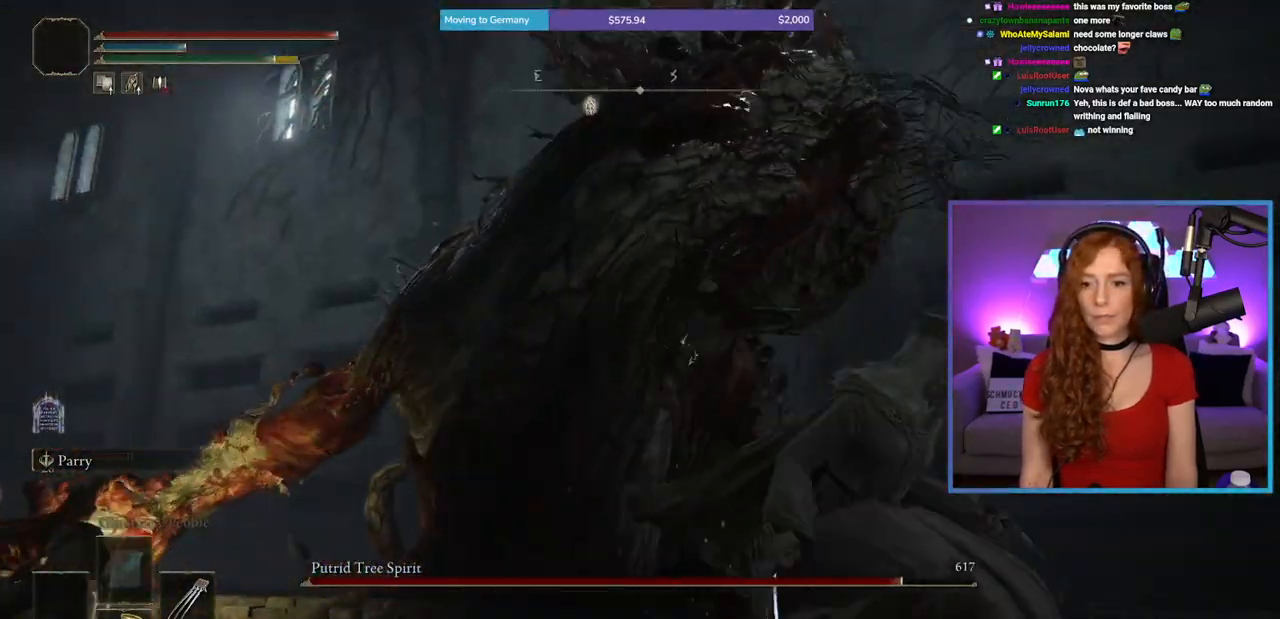
{"buttons": [], "left_stick": "up", "right_stick": "center", "events": [[300, "B", "up"], [333, "left_stick", "up-right"], [350, "B", "down"], [450, "left_stick", "up"], [483, "B", "up"]]}
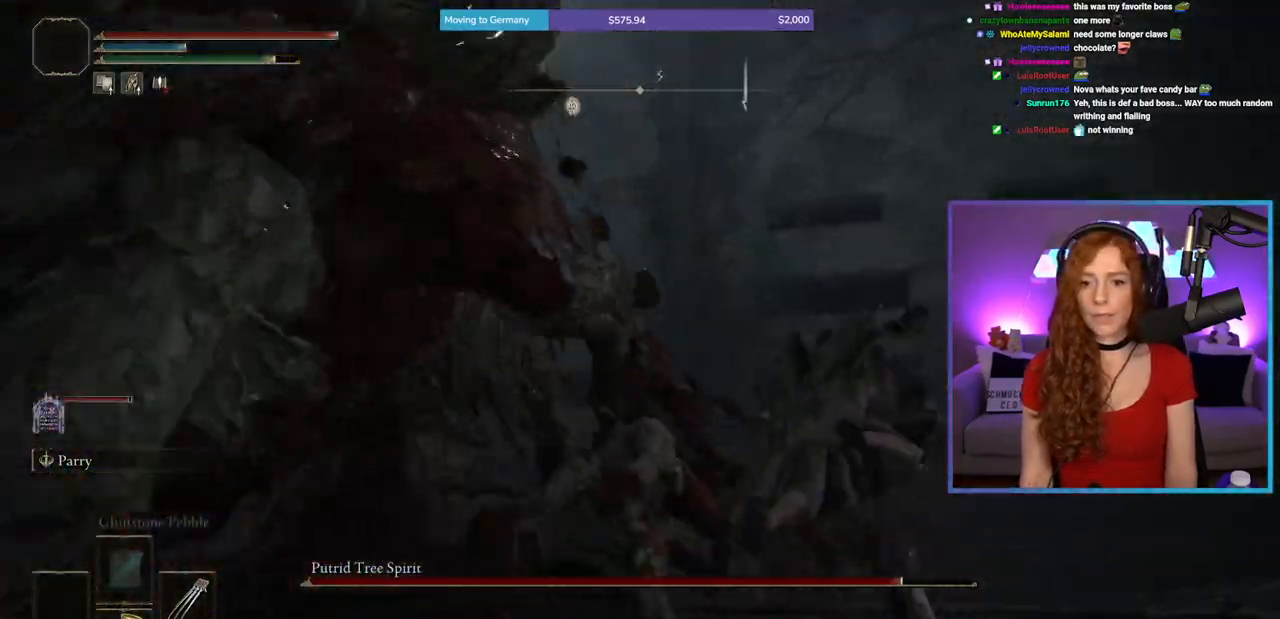
{"buttons": [], "left_stick": "up", "right_stick": "left", "events": [[133, "right_stick", "left"]]}
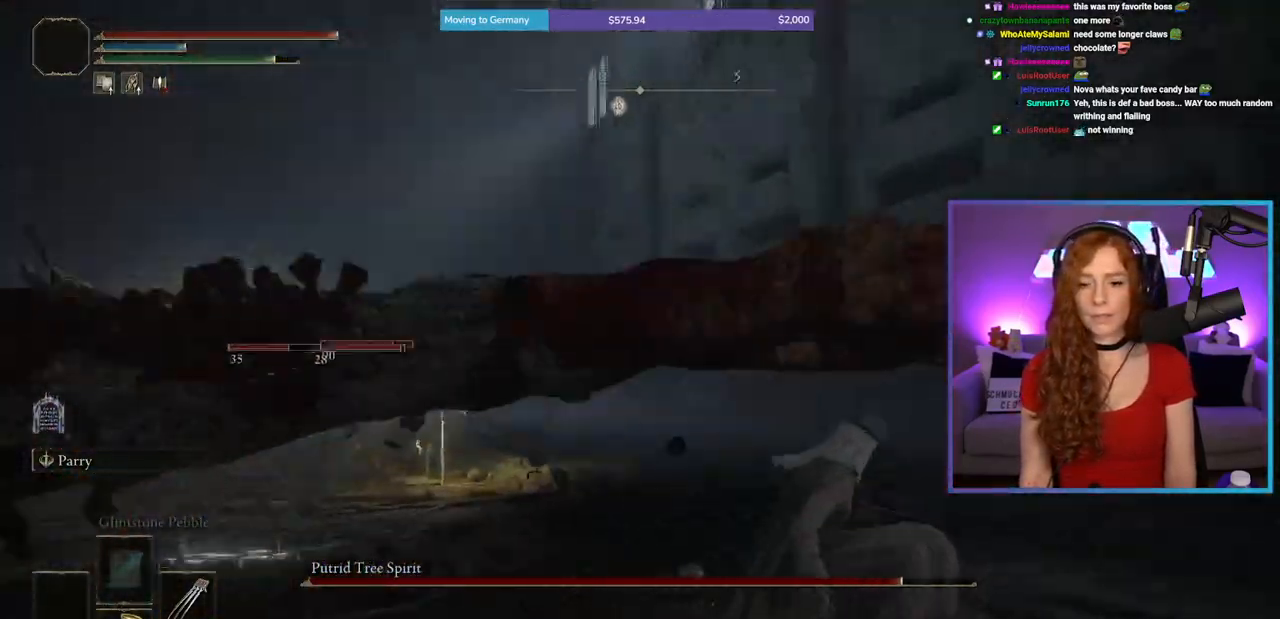
{"buttons": [], "left_stick": "up", "right_stick": "center", "events": [[333, "right_stick", "center"]]}
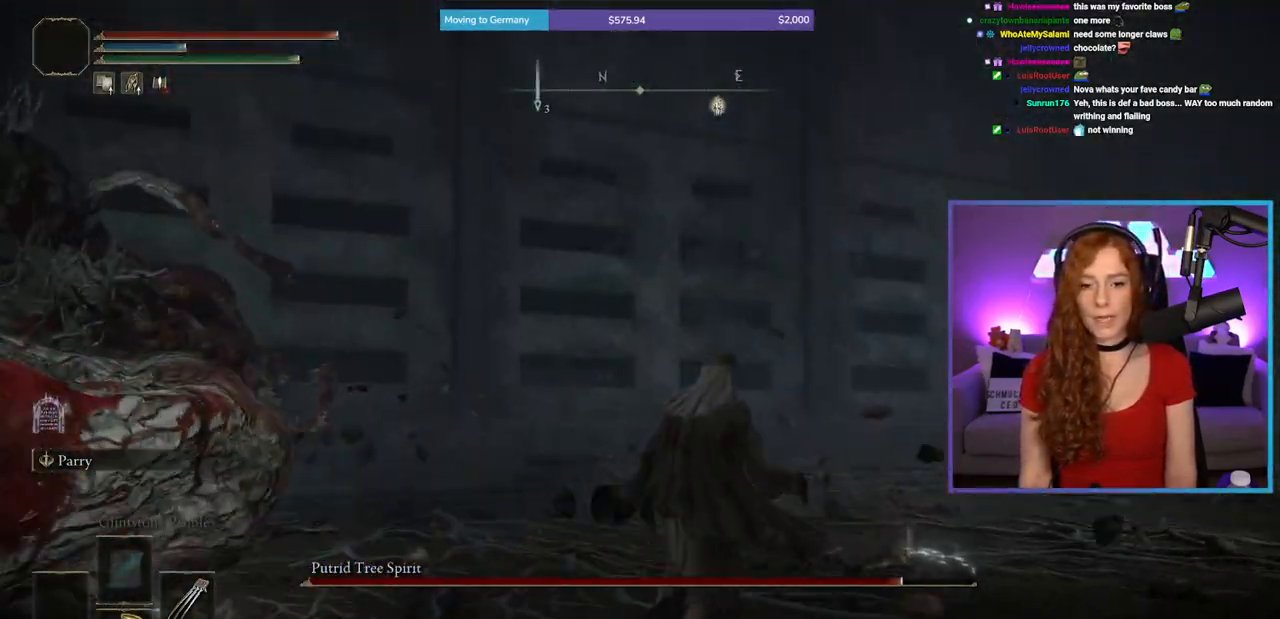
{"buttons": [], "left_stick": "up-right", "right_stick": "center", "events": [[17, "right_stick", "left"], [183, "left_stick", "up-right"], [333, "right_stick", "center"]]}
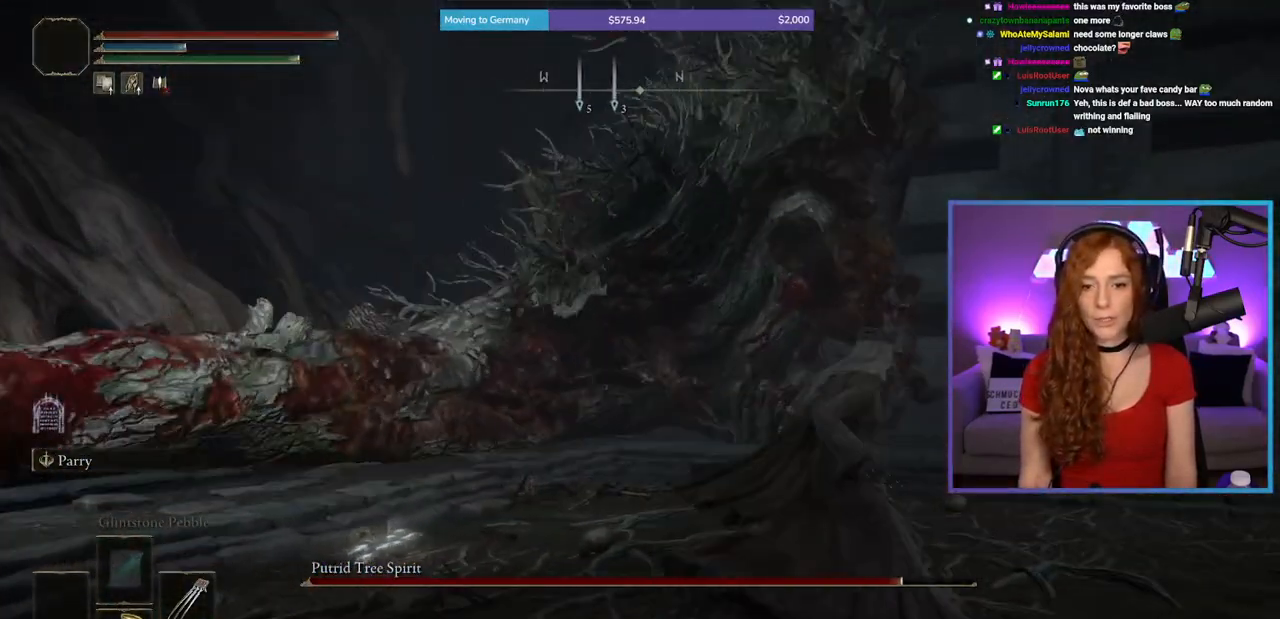
{"buttons": [], "left_stick": "up-right", "right_stick": "center", "events": [[400, "right_stick", "up-left"], [500, "right_stick", "center"]]}
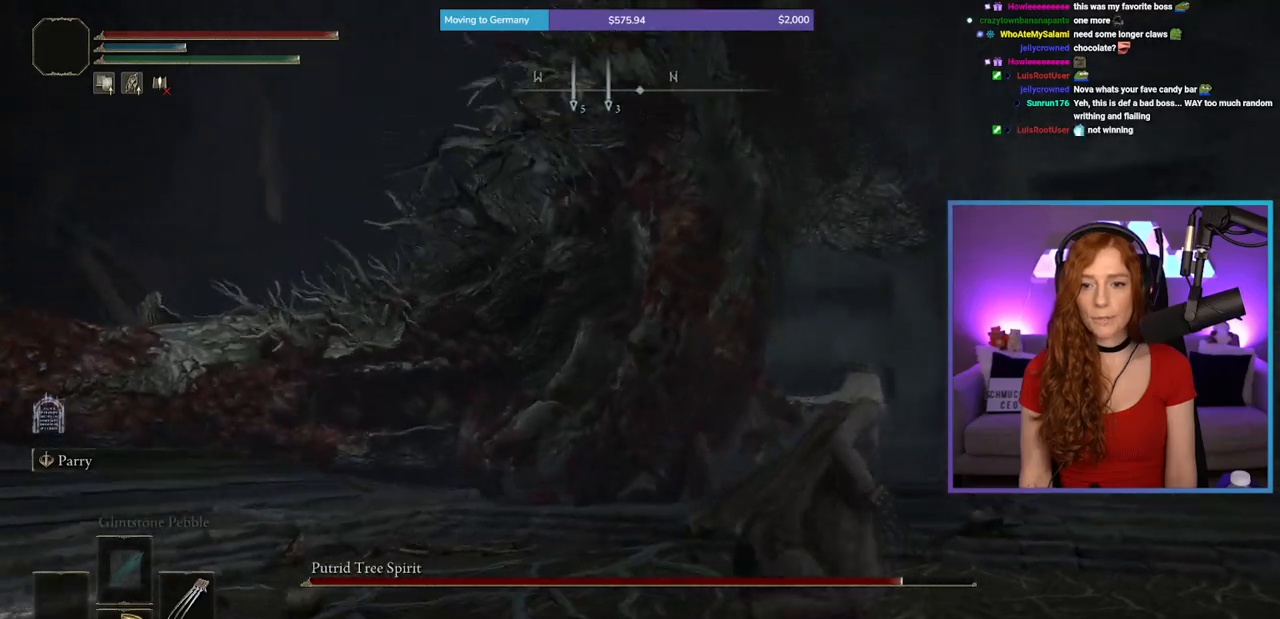
{"buttons": ["B"], "left_stick": "down-right", "right_stick": "center", "events": [[233, "left_stick", "right"], [350, "B", "down"], [350, "left_stick", "down-right"]]}
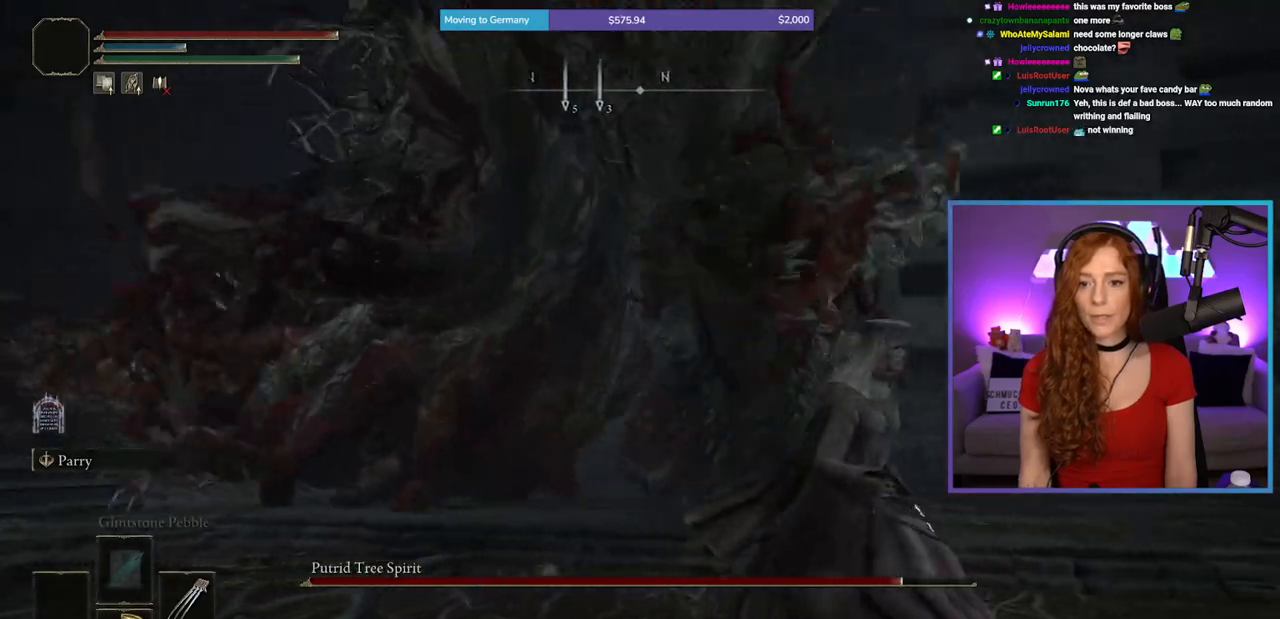
{"buttons": [], "left_stick": "down", "right_stick": "up-left", "events": [[50, "B", "up"], [167, "left_stick", "down"], [167, "right_stick", "left"], [483, "right_stick", "up-left"]]}
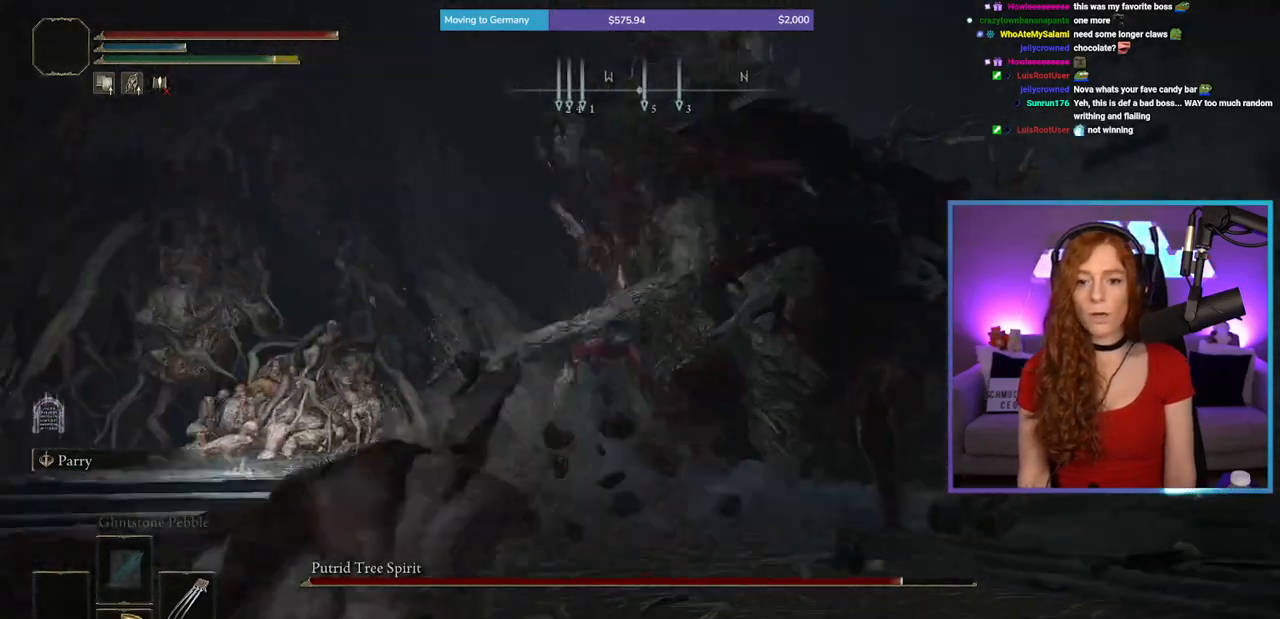
{"buttons": [], "left_stick": "up-right", "right_stick": "center", "events": [[17, "right_stick", "center"], [67, "left_stick", "right"], [183, "left_stick", "up-right"]]}
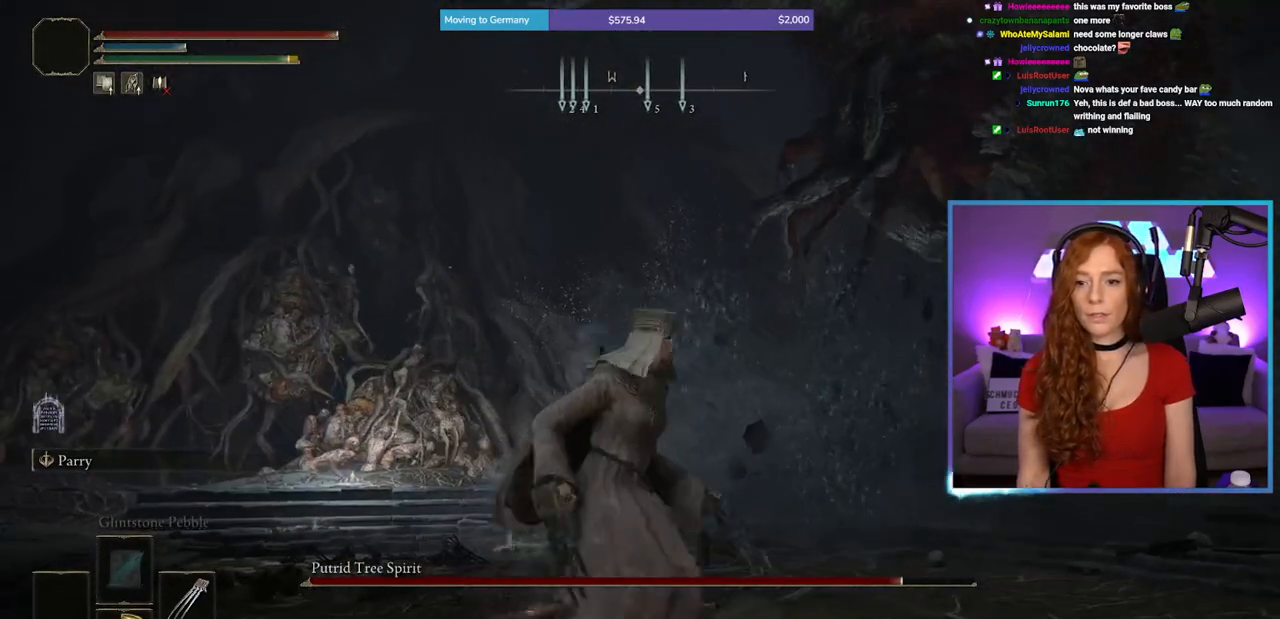
{"buttons": [], "left_stick": "up", "right_stick": "center", "events": [[33, "left_stick", "up"], [150, "B", "down"], [250, "B", "up"]]}
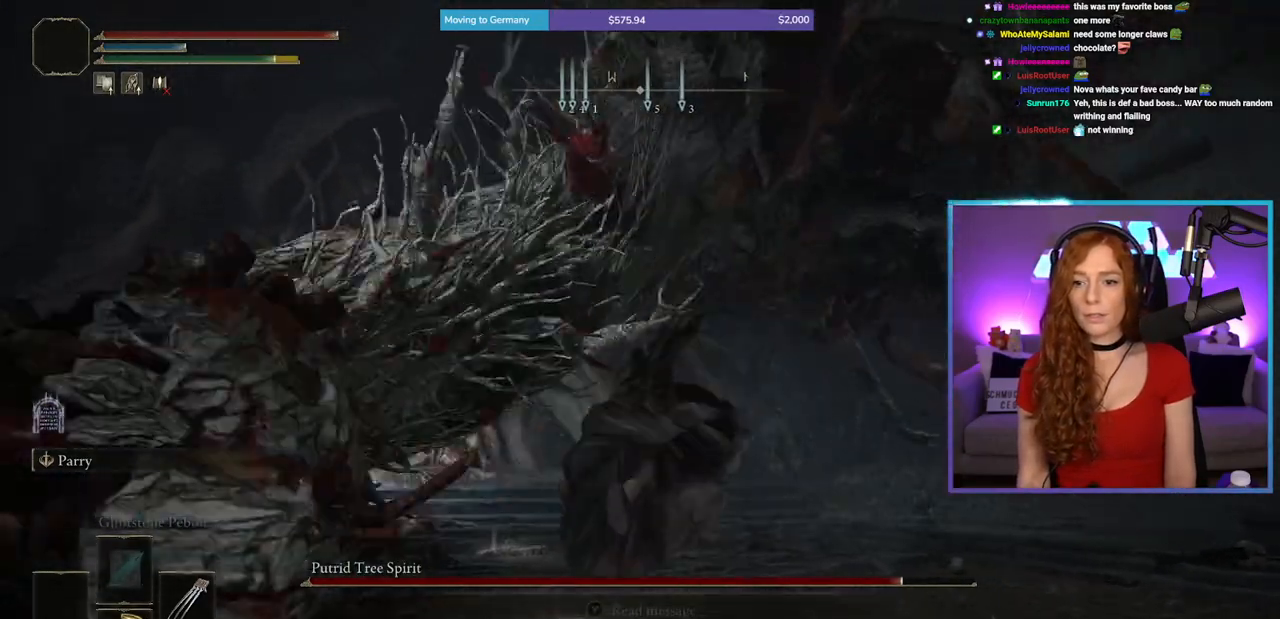
{"buttons": [], "left_stick": "up", "right_stick": "left", "events": [[100, "right_stick", "down-left"], [333, "right_stick", "left"]]}